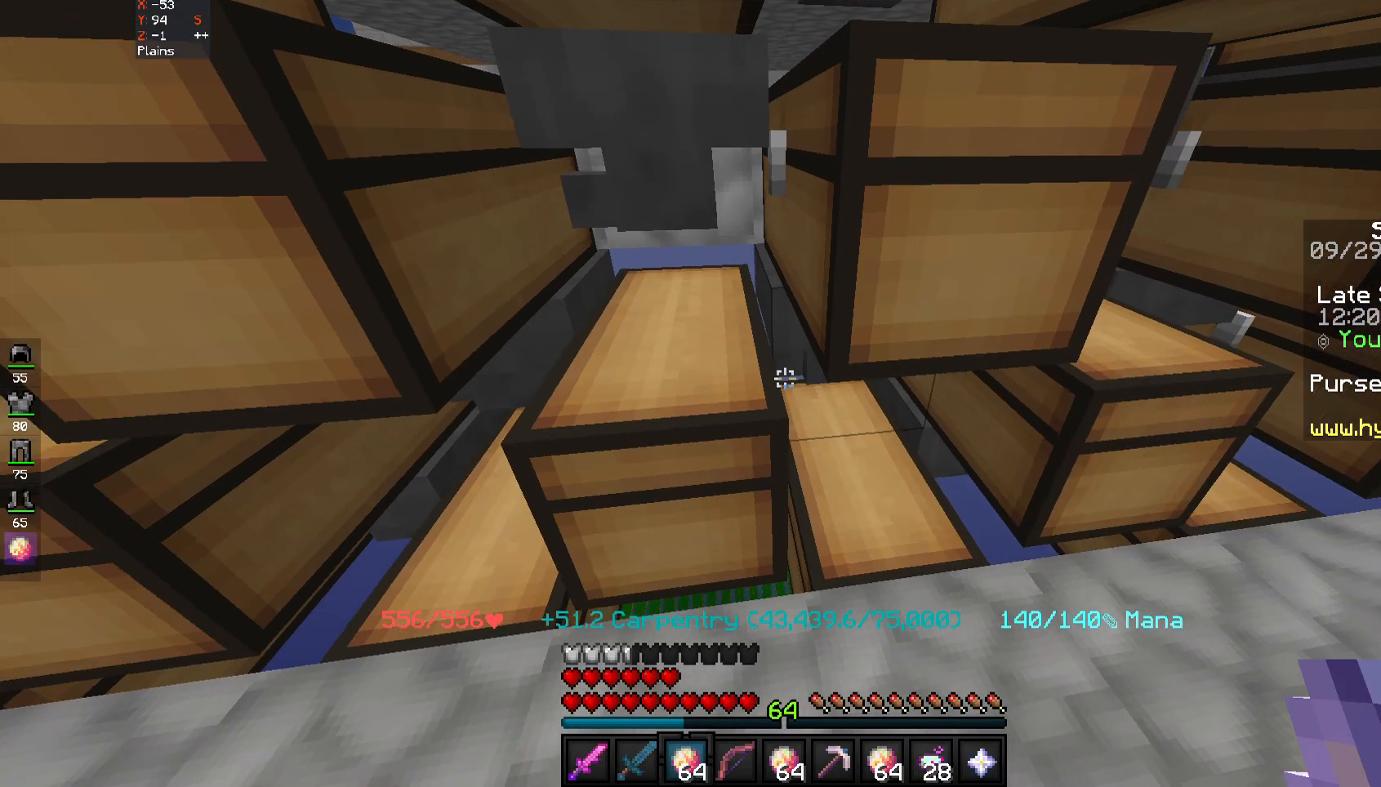
Gameplay with keyboard and mouse; each line is a JSON object with the keys and mouse buttons held at the frame after it. "events" lists presses ("down") and releases ("up") of "a", "d", "s", "space", "w", "mouse_left" and "mouse_right" between this image and that frame as [ms after this image, input, new state], when the widget could be followed in between. "mouse_left", "mouse_right" = the "left", "right" buttons of the "mouse" list. No other keys are recorded. Fast repeated clicks can show as one long hold. Mouse movement is not recorded.
{"keys": [], "mouse": [], "events": [[183, "mouse_right", "down"], [250, "mouse_right", "up"]]}
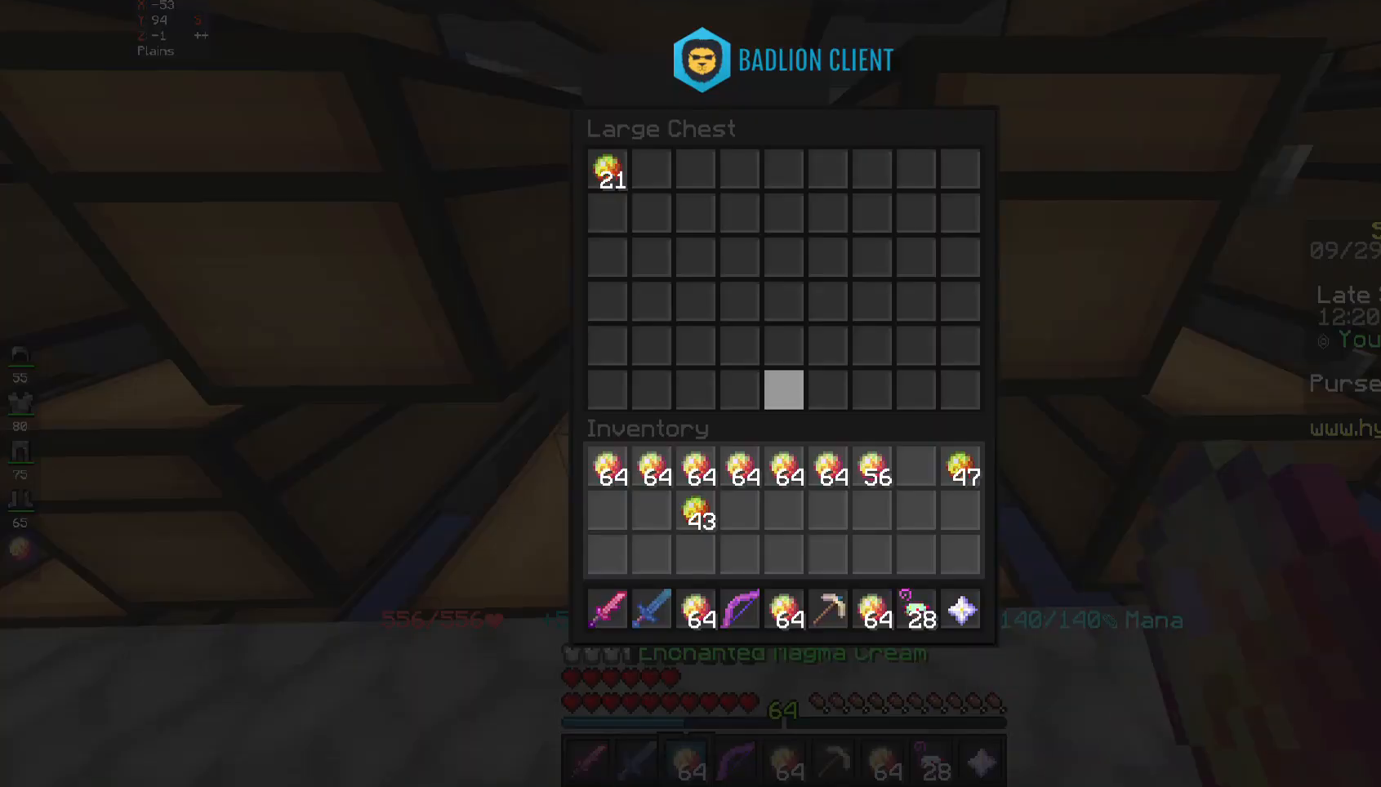
{"keys": ["d"], "mouse": [], "events": [[217, "d", "down"]]}
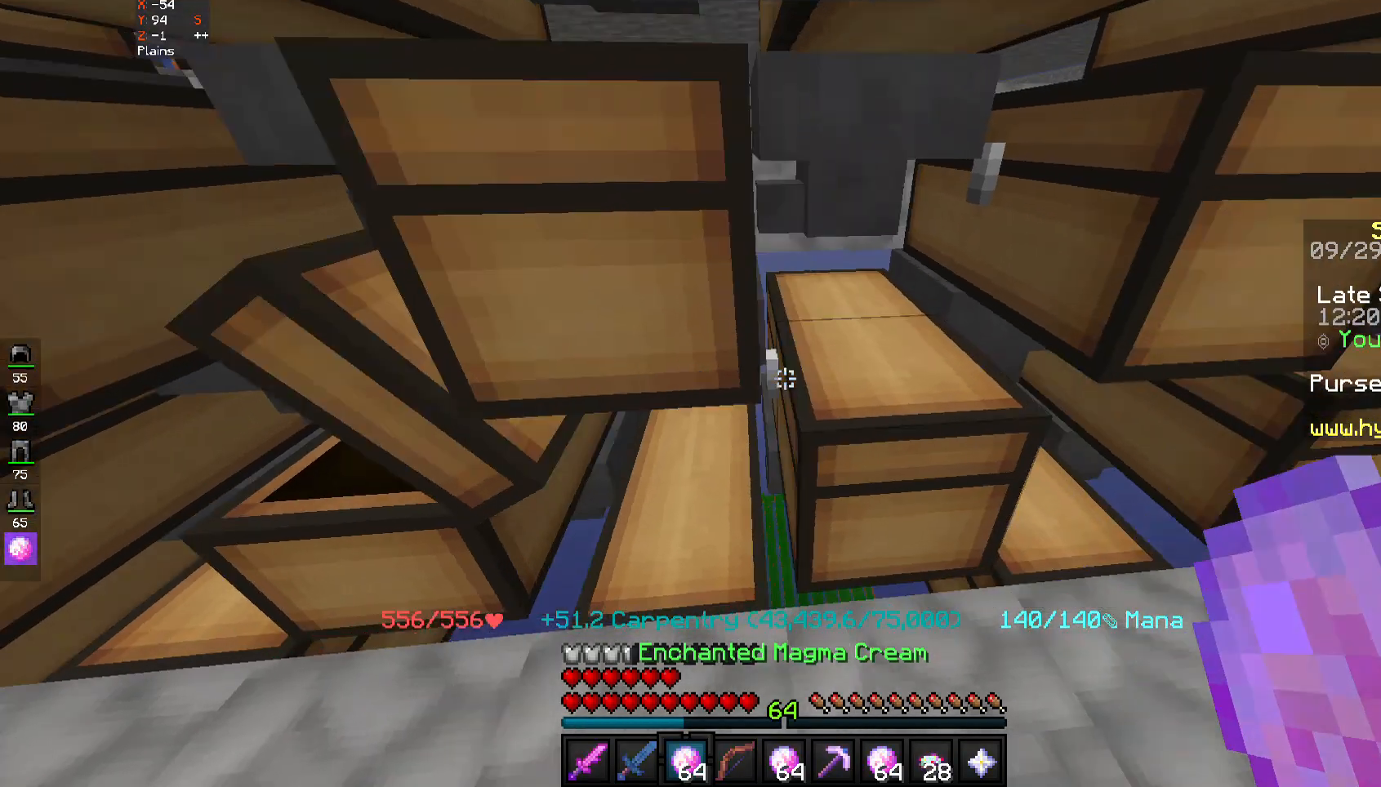
{"keys": [], "mouse": [], "events": [[117, "mouse_right", "down"], [150, "d", "up"], [183, "mouse_right", "up"]]}
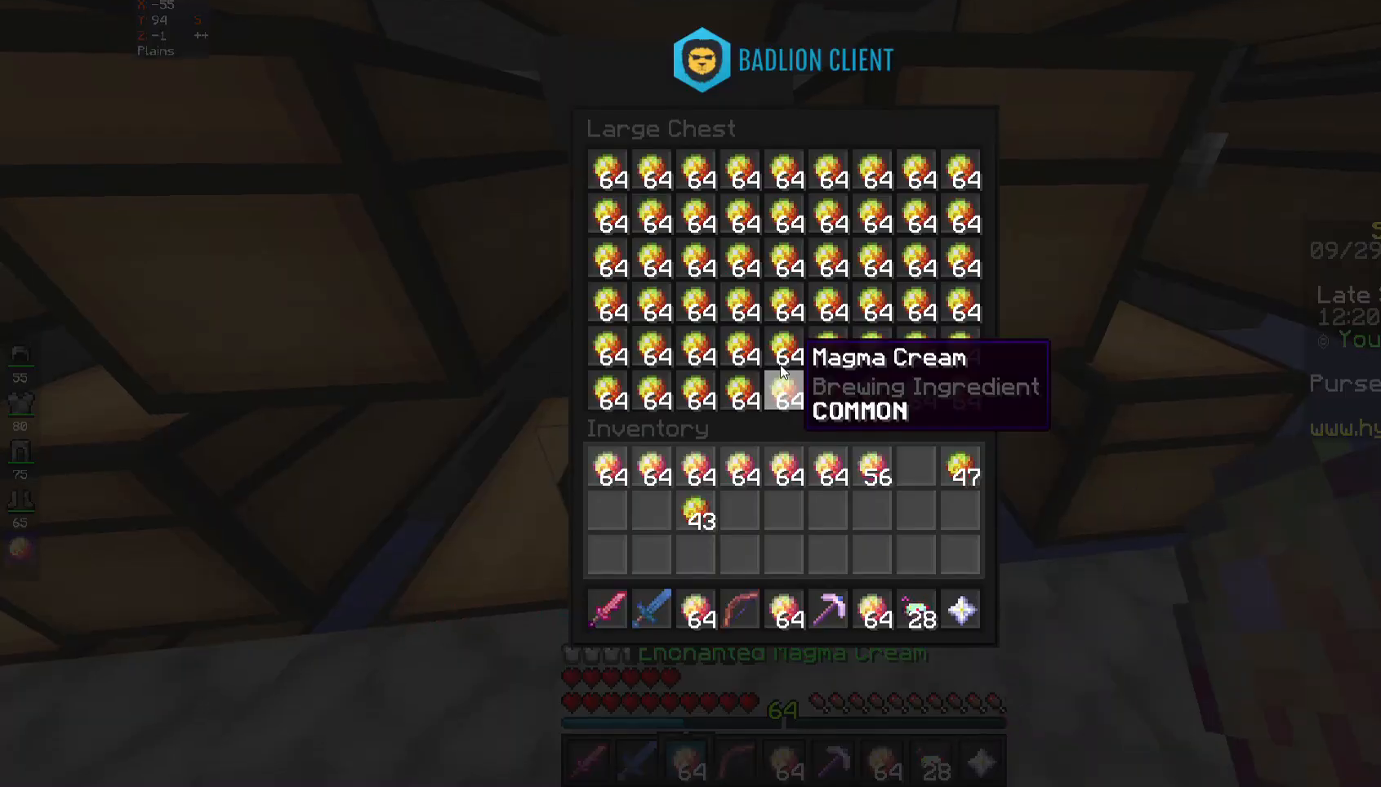
{"keys": [], "mouse": [], "events": []}
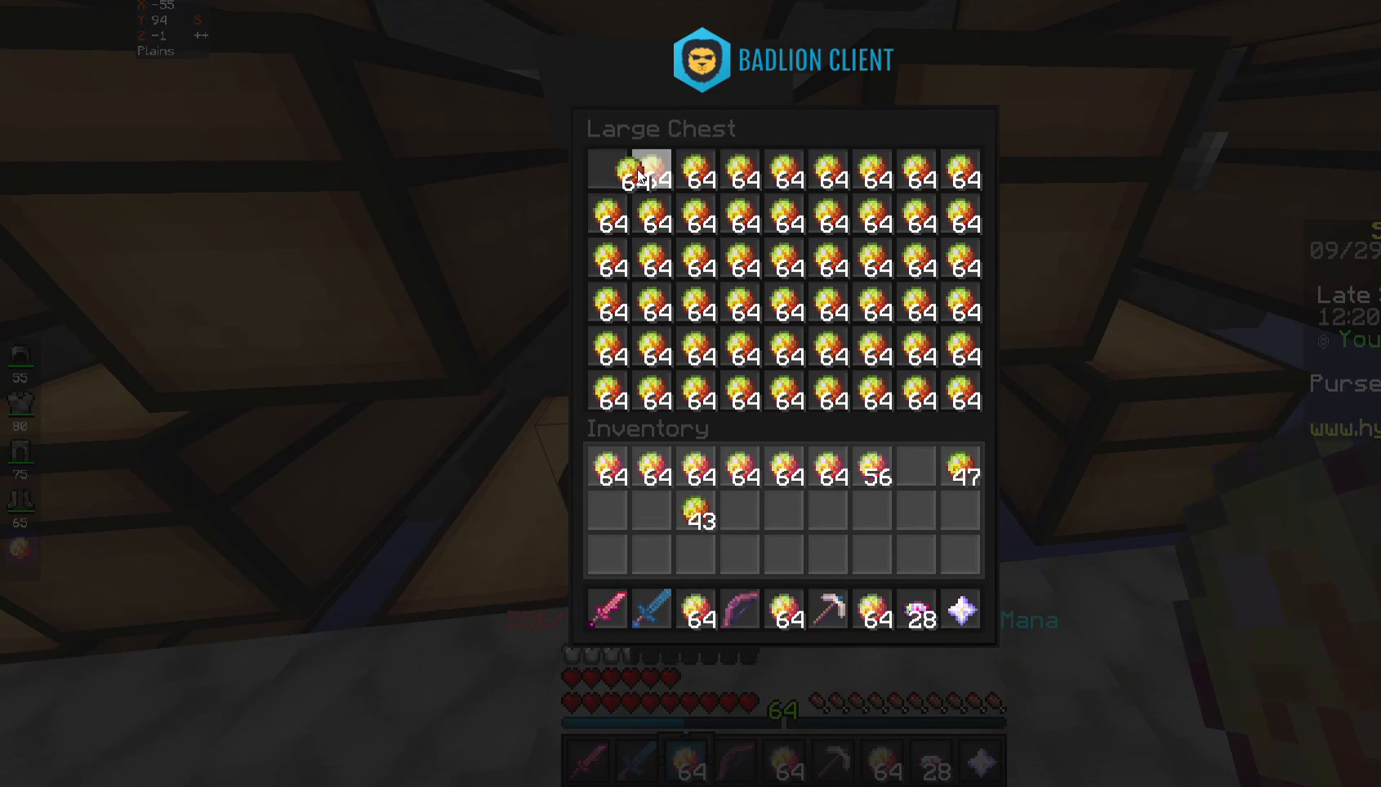
{"keys": [], "mouse": [], "events": []}
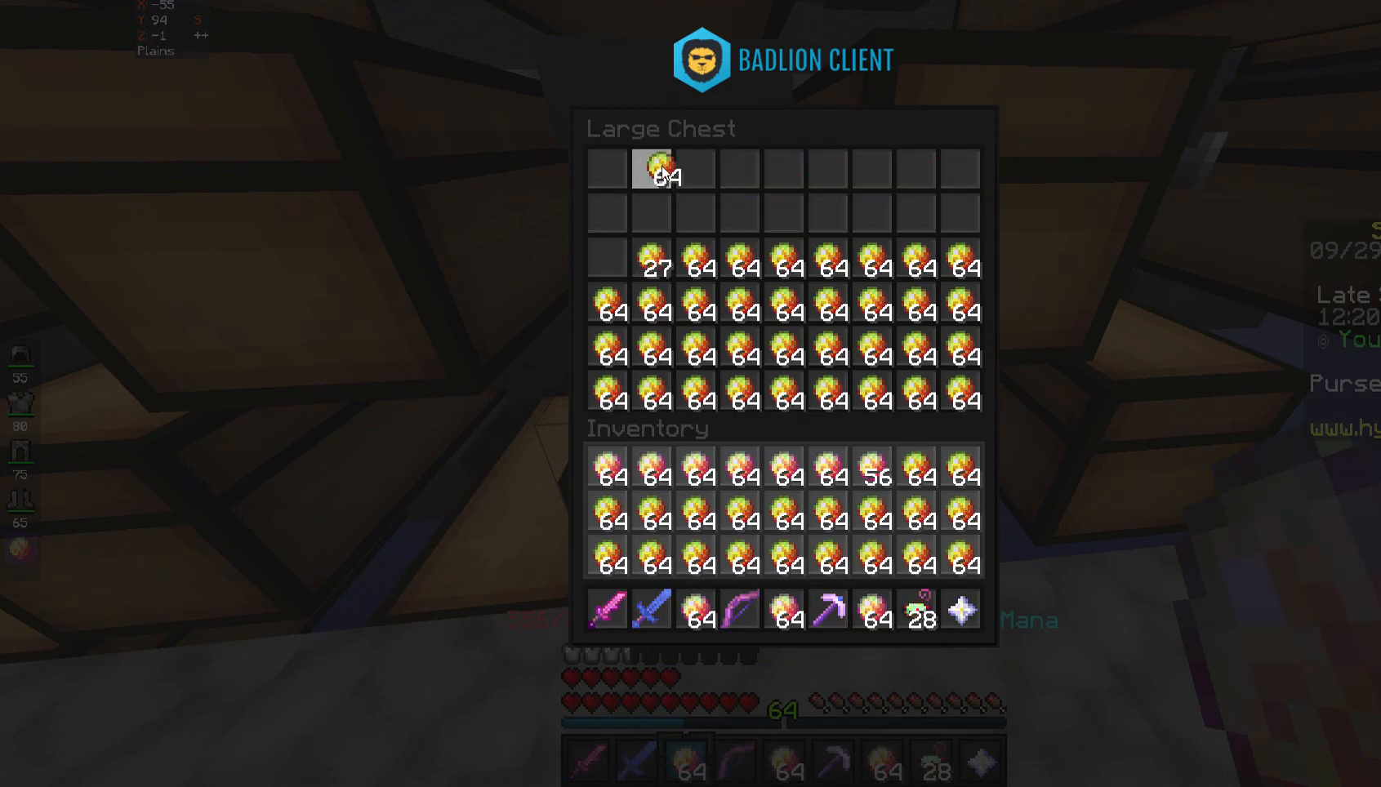
{"keys": [], "mouse": [], "events": []}
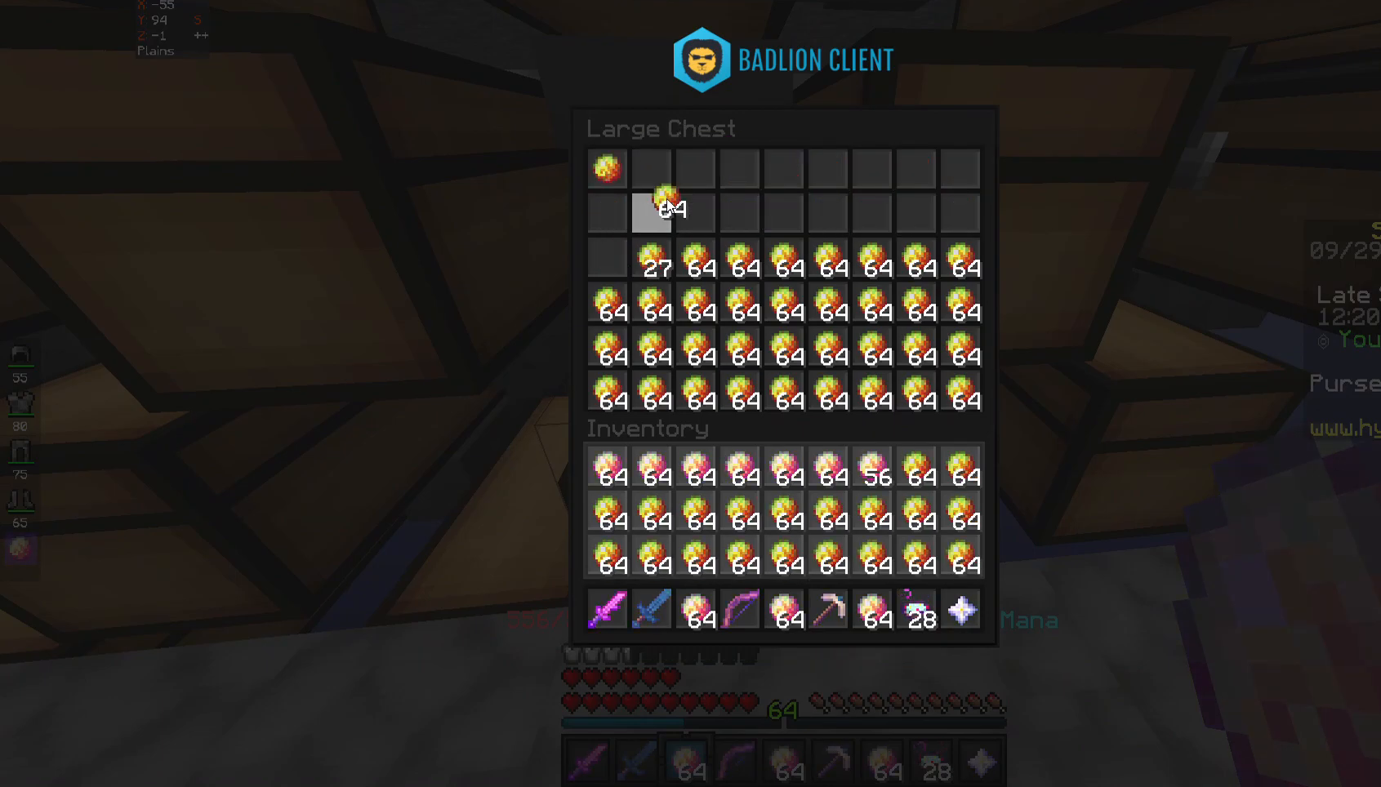
{"keys": [], "mouse": [], "events": []}
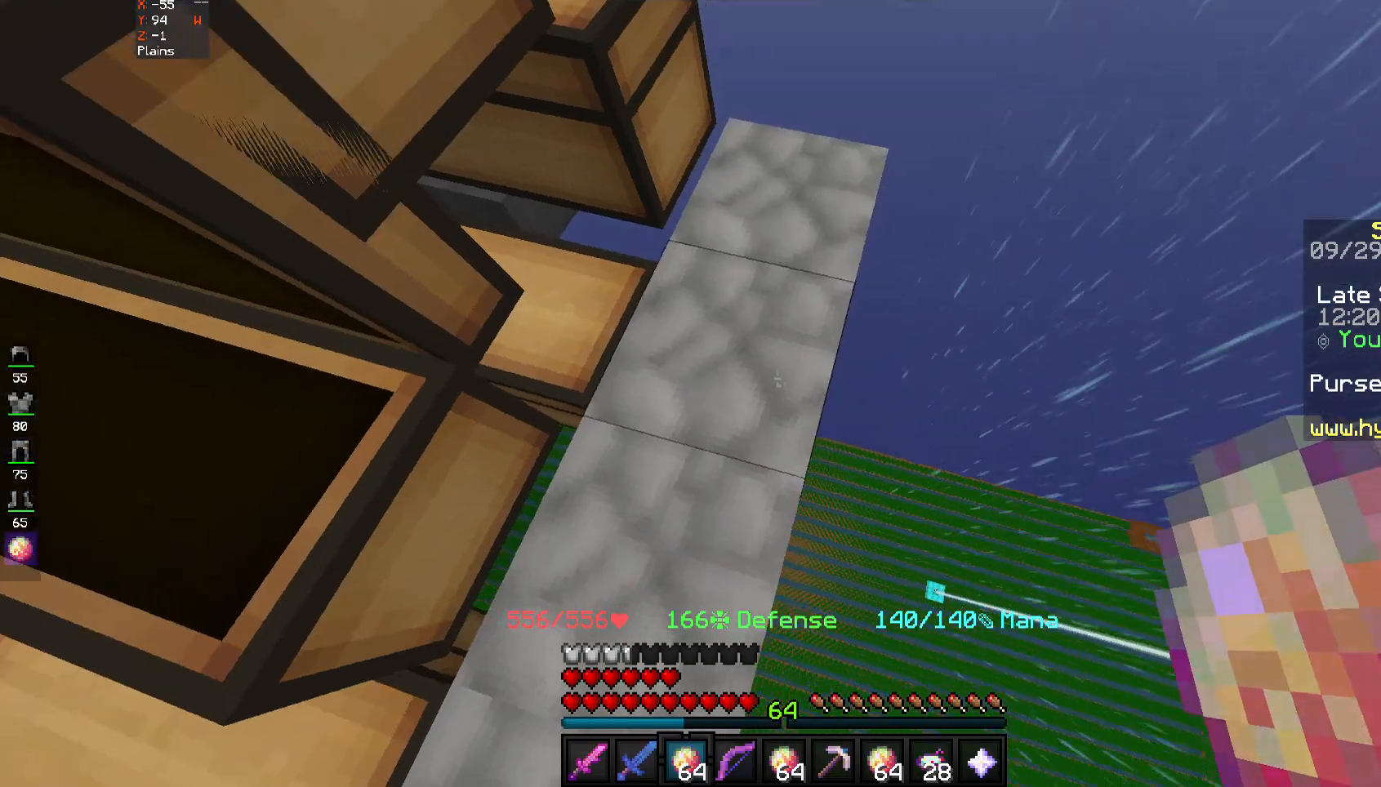
{"keys": [], "mouse": [], "events": [[83, "mouse_right", "down"], [167, "mouse_right", "up"]]}